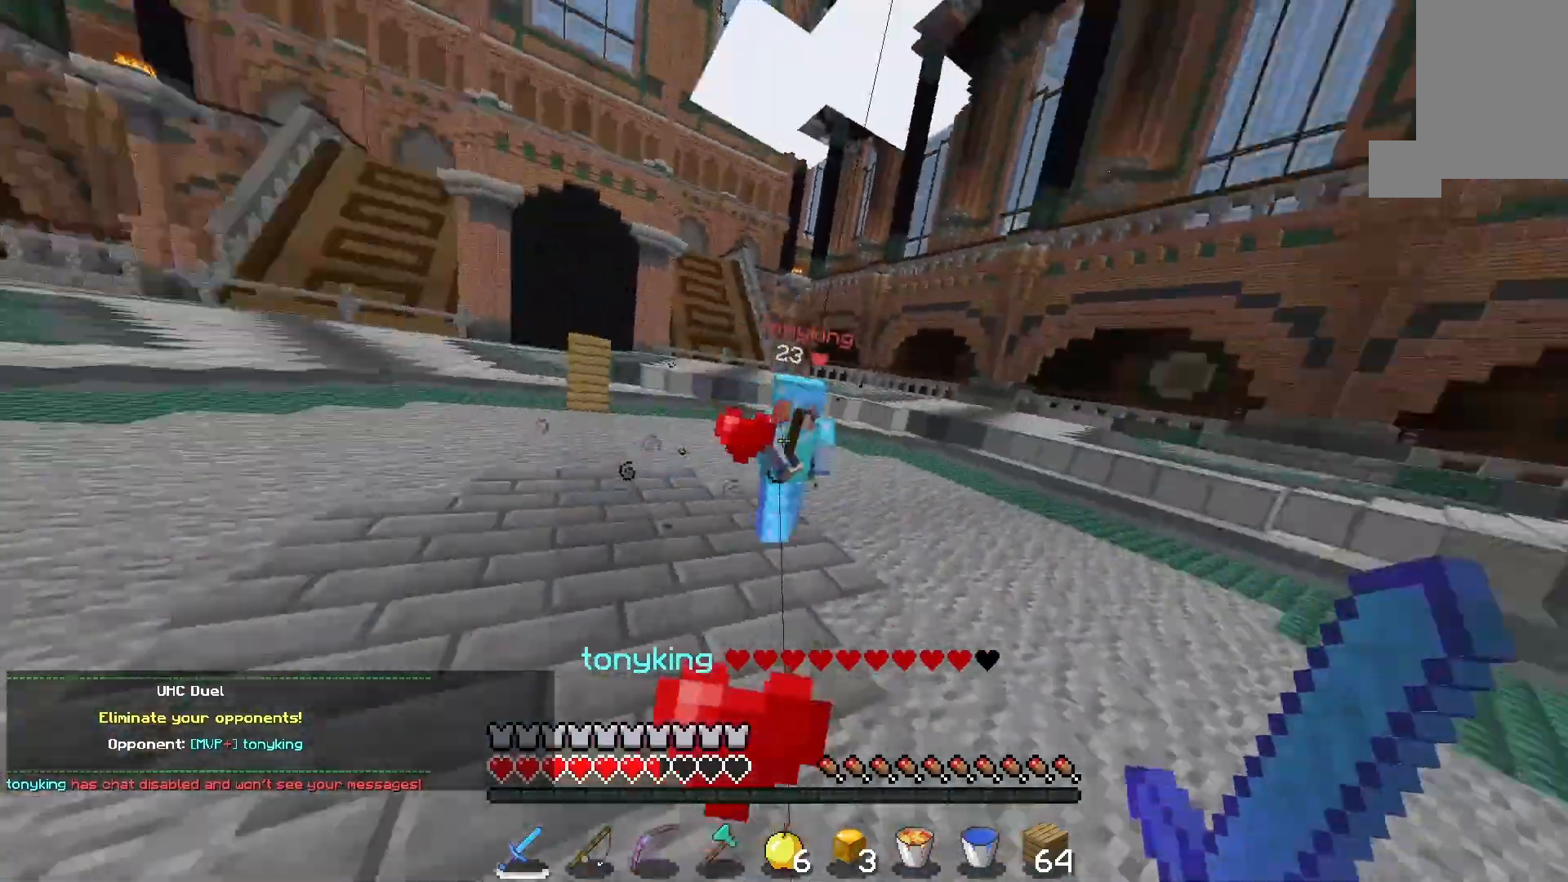
Gameplay with keyboard and mouse; each line is a JSON object with the keys and mouse buttons held at the frame after it. "events" lists presses ("down") and releases ("up") of "a", "d", "s", "space", "w", "mouse_left" and "mouse_right" between this image and that frame as [ms after this image, input, new state], when the widget could be followed in between. "mouse_left", "mouse_right" = the "left", "right" buttons of the "mouse" list. No other keys are recorded. Fast repeated clicks can show as one long hold. Mouse movement is not recorded.
{"keys": ["w"], "mouse": [], "events": []}
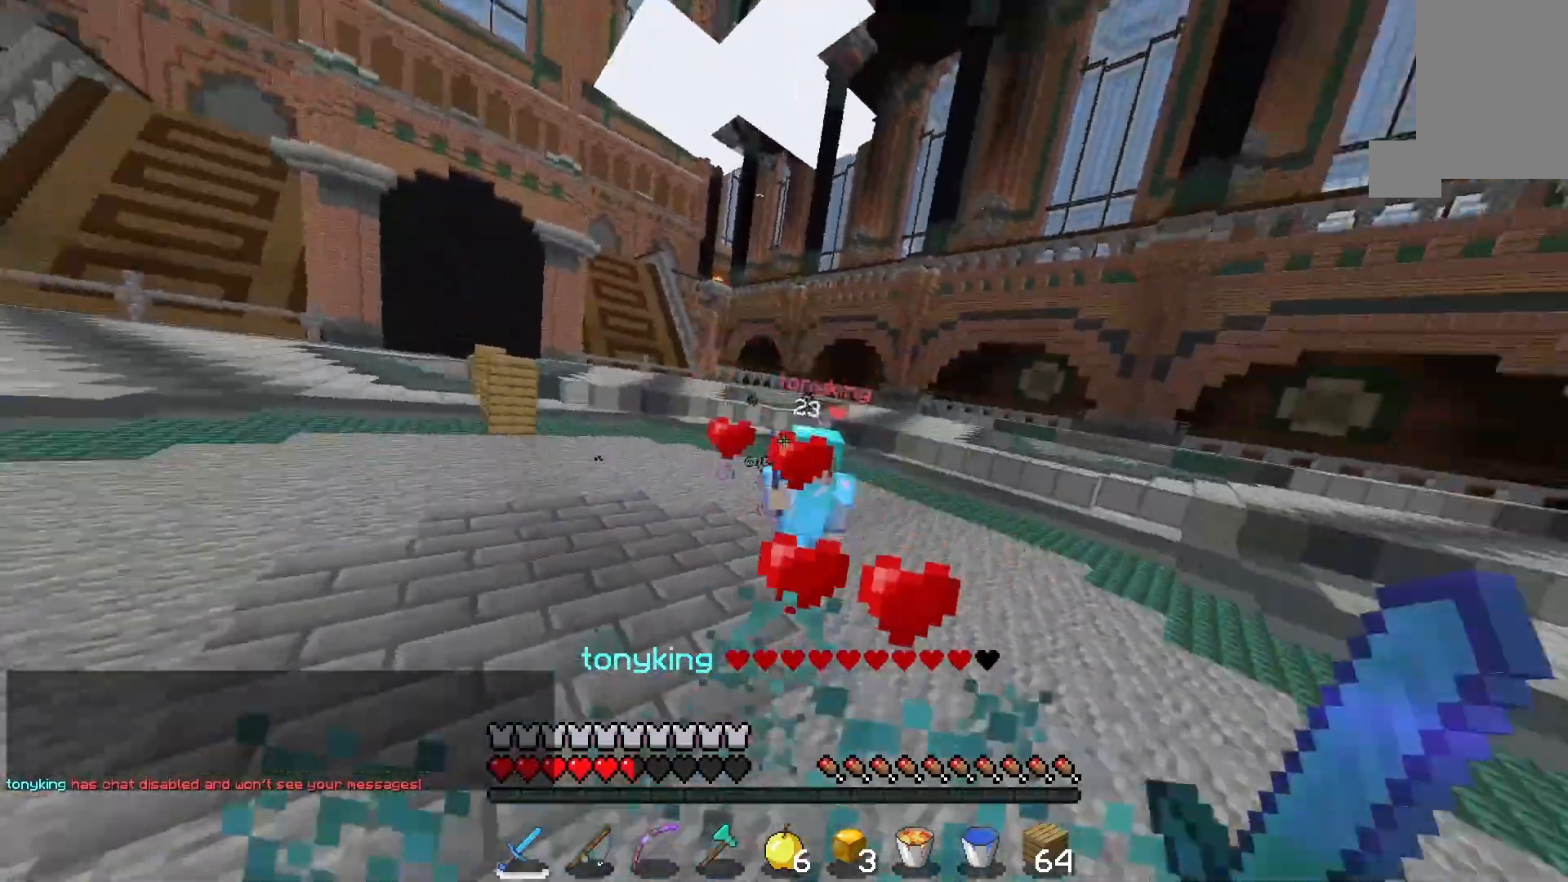
{"keys": ["w"], "mouse": [], "events": []}
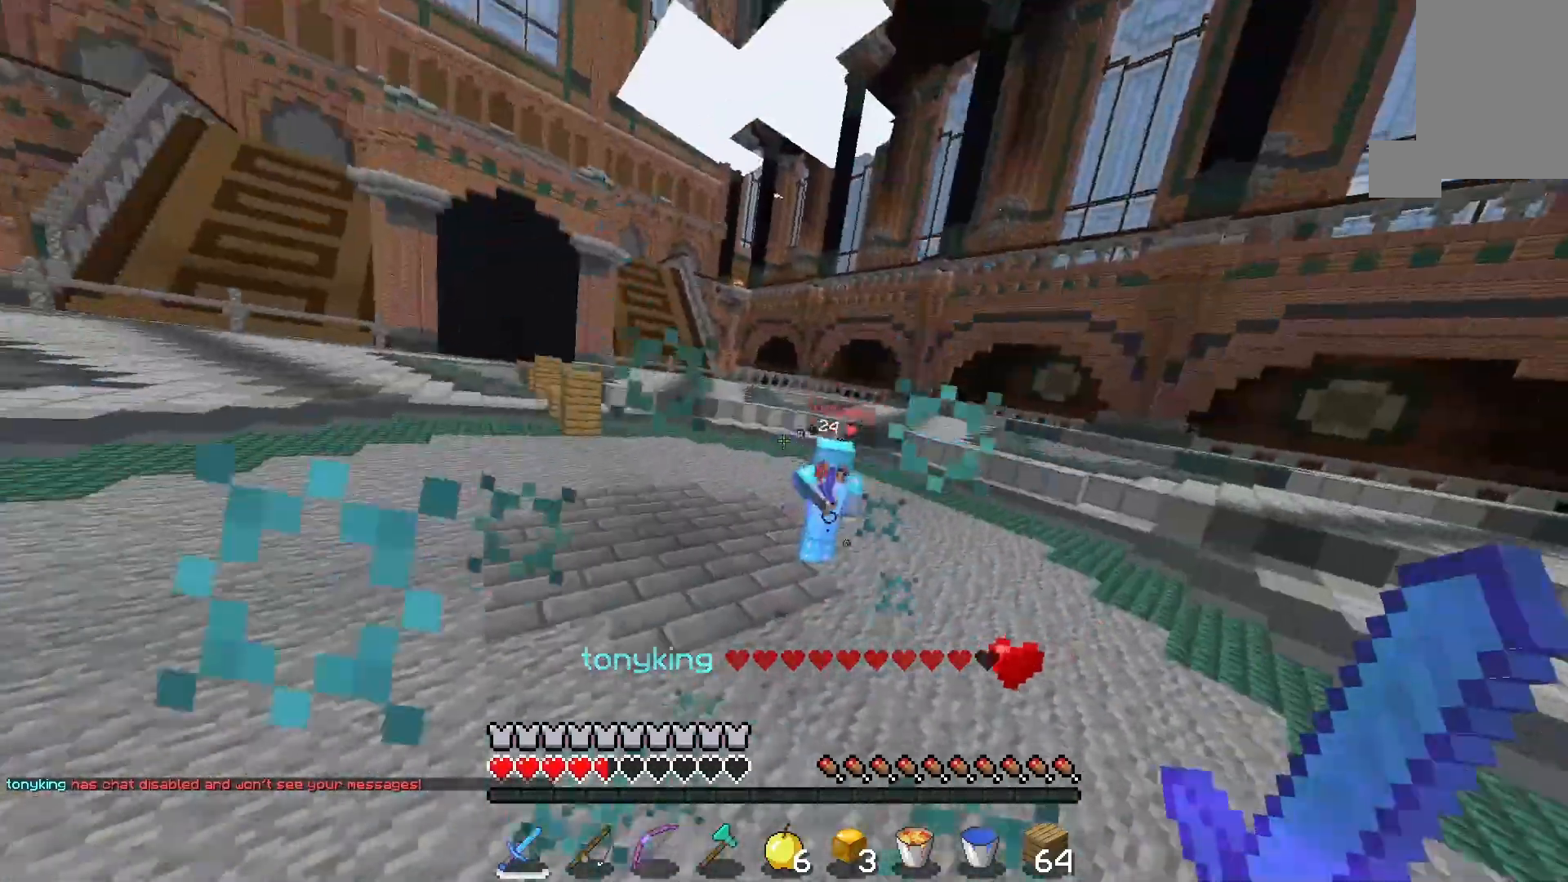
{"keys": ["w"], "mouse": [], "events": []}
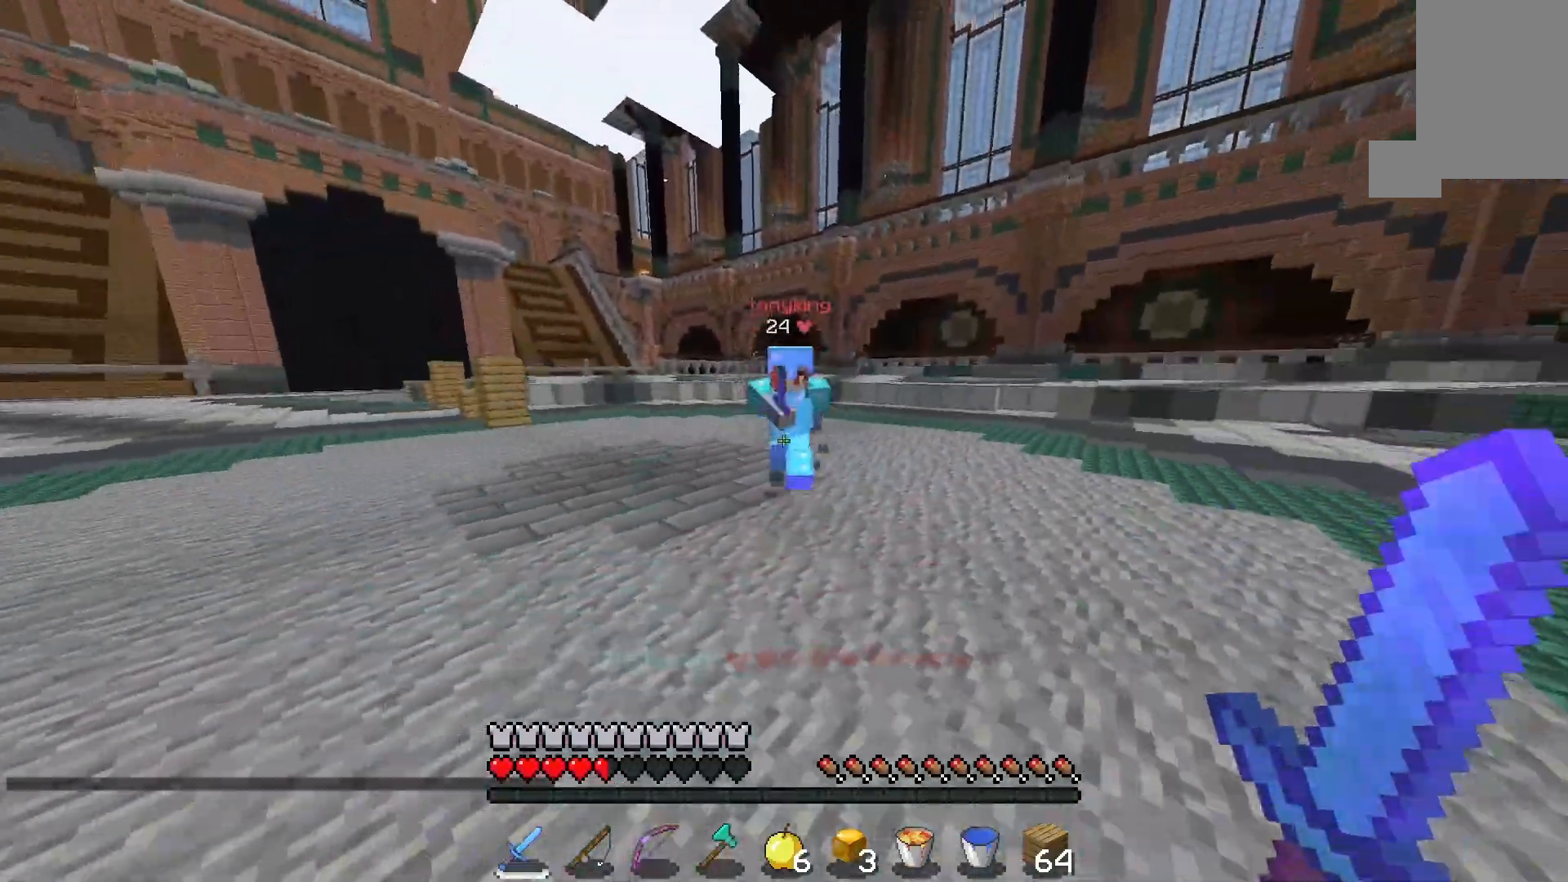
{"keys": ["w"], "mouse": ["left"], "events": [[300, "mouse_left", "down"]]}
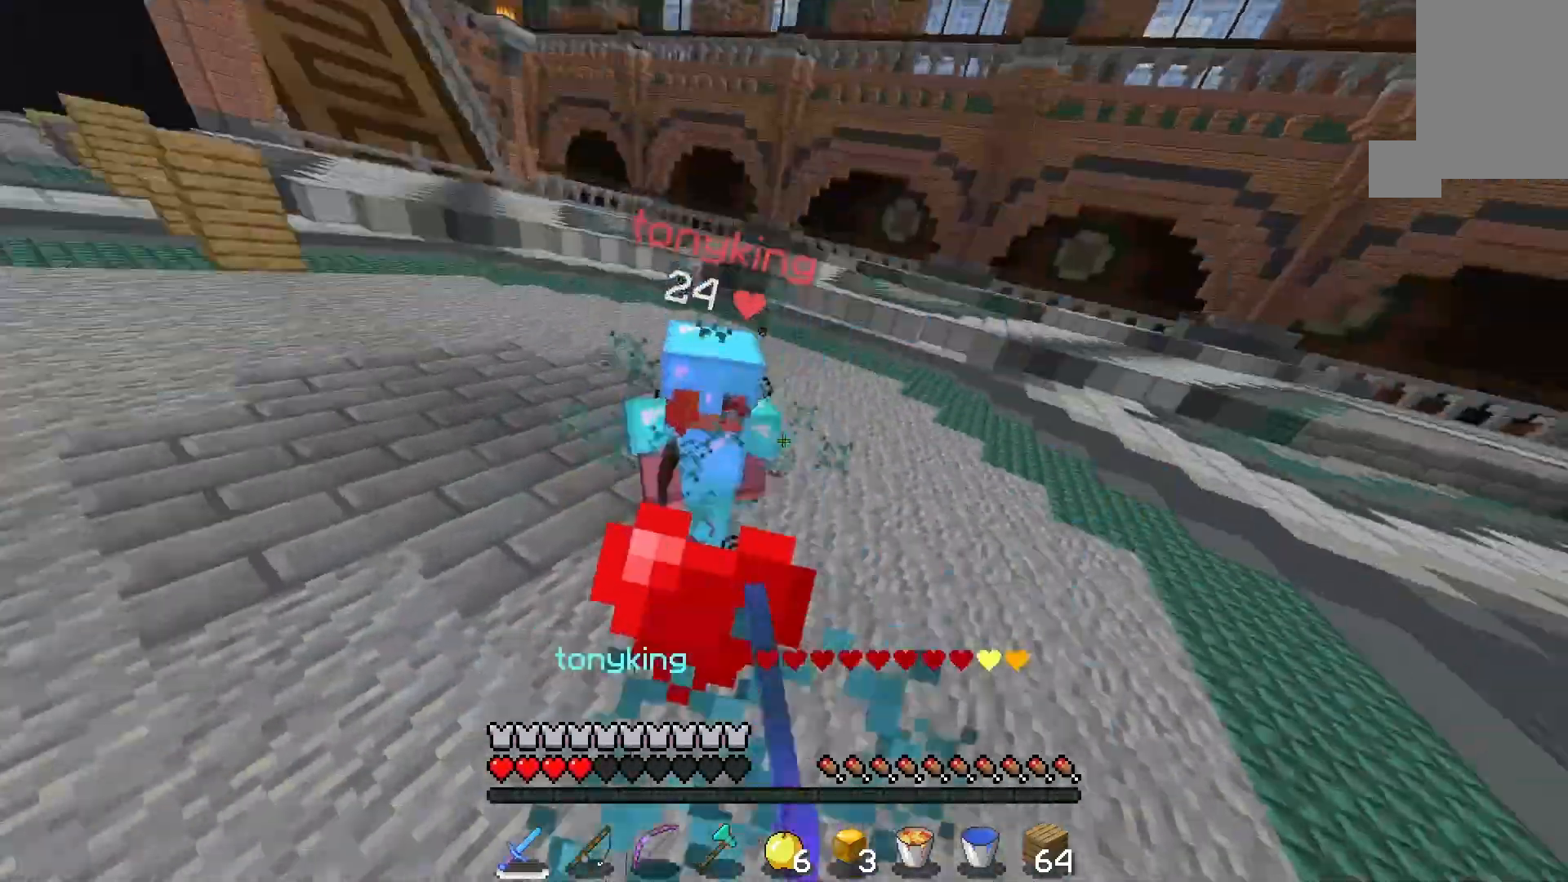
{"keys": ["w"], "mouse": ["left"], "events": []}
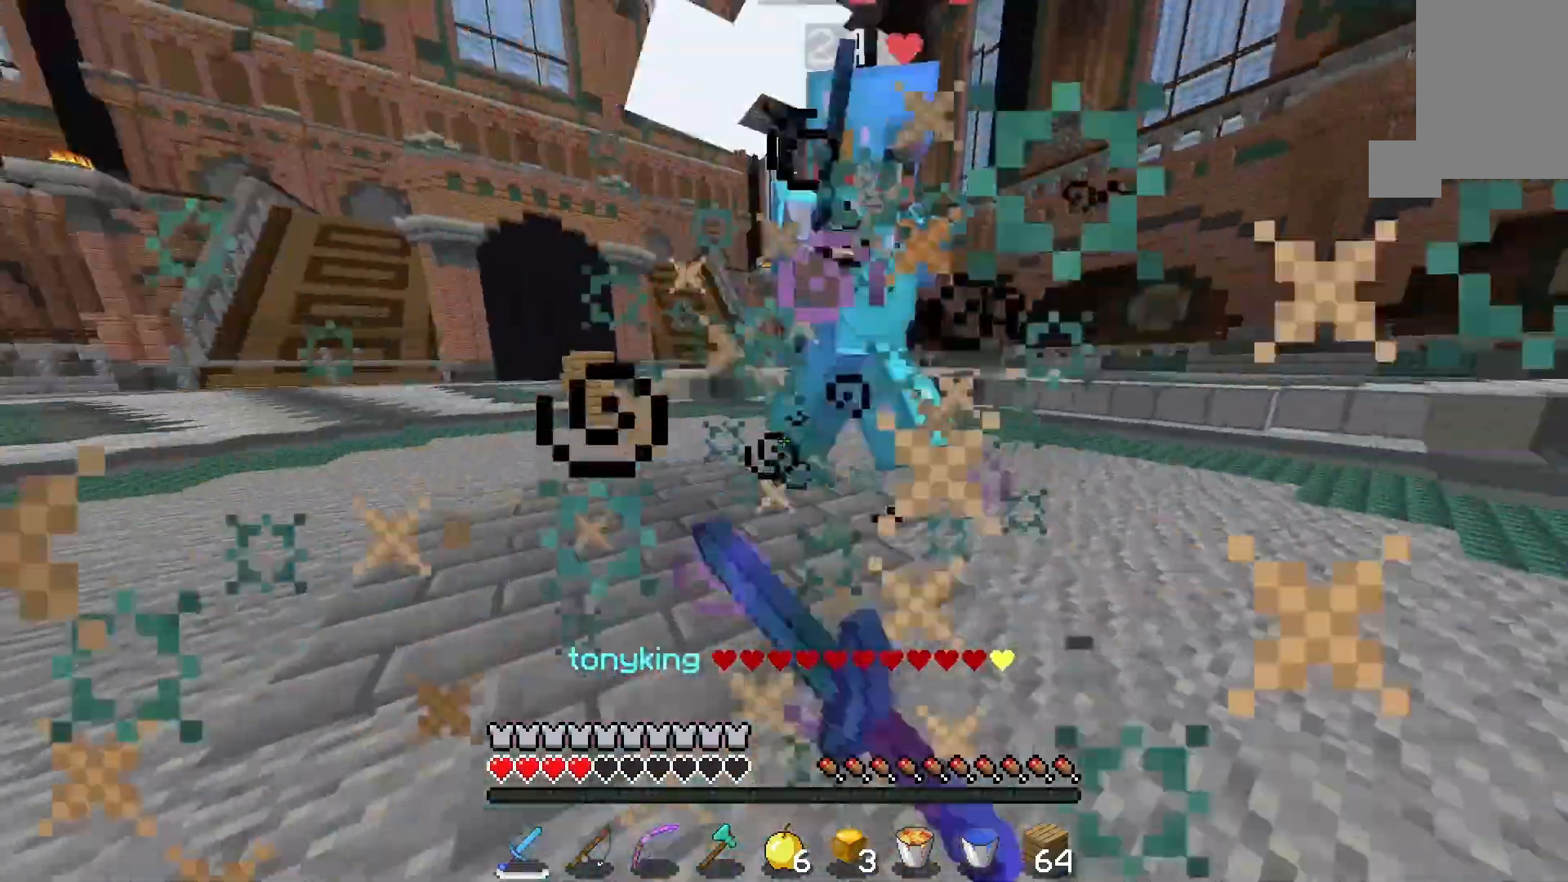
{"keys": ["w"], "mouse": ["left"], "events": []}
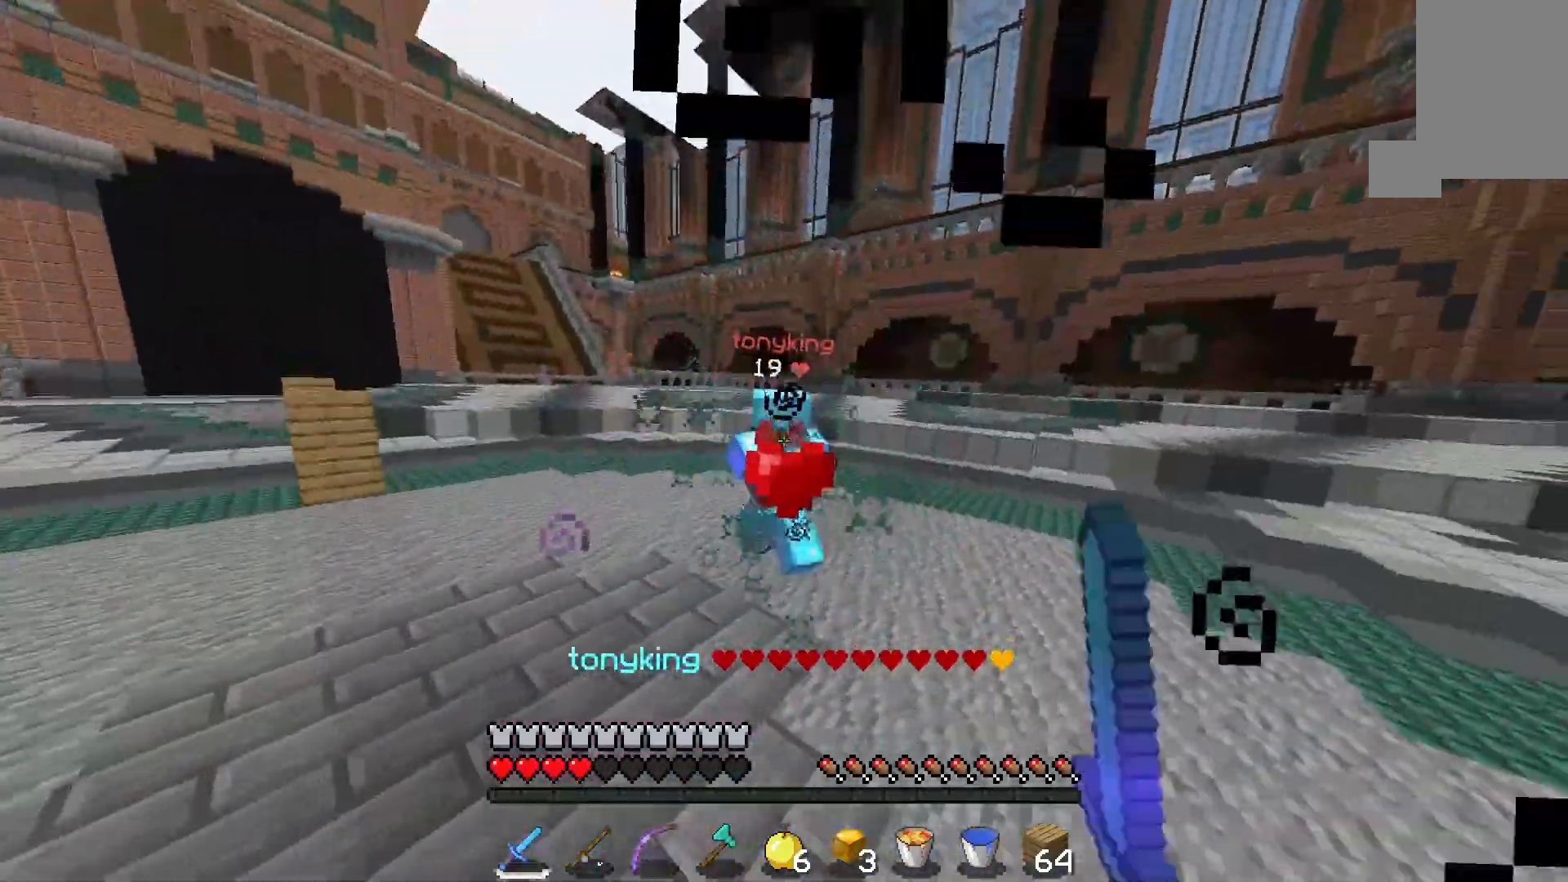
{"keys": ["w"], "mouse": ["left"], "events": []}
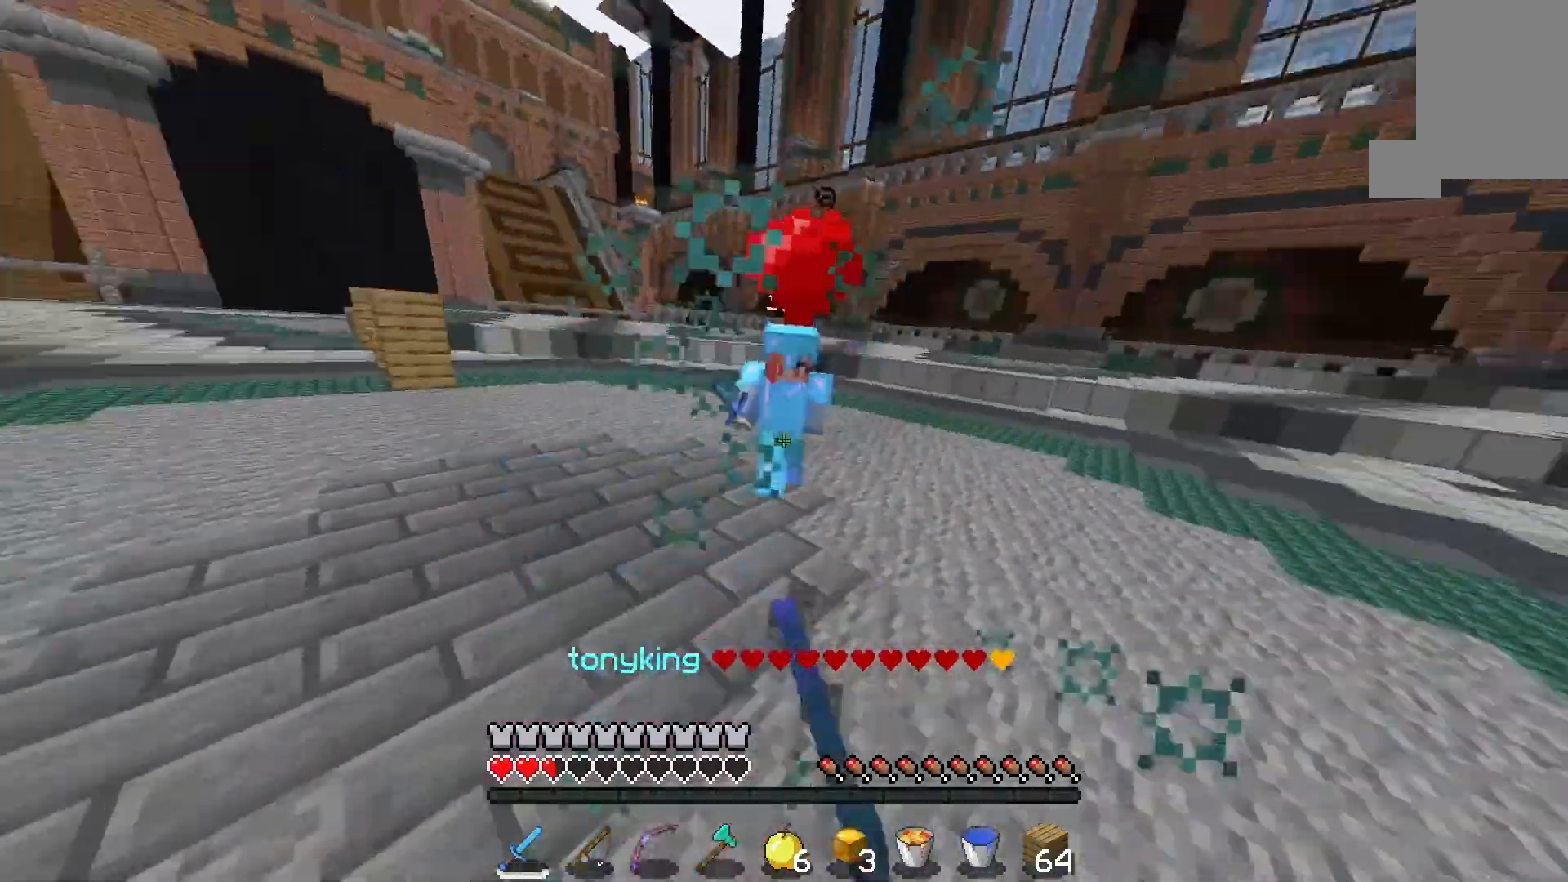
{"keys": ["w"], "mouse": ["left"], "events": []}
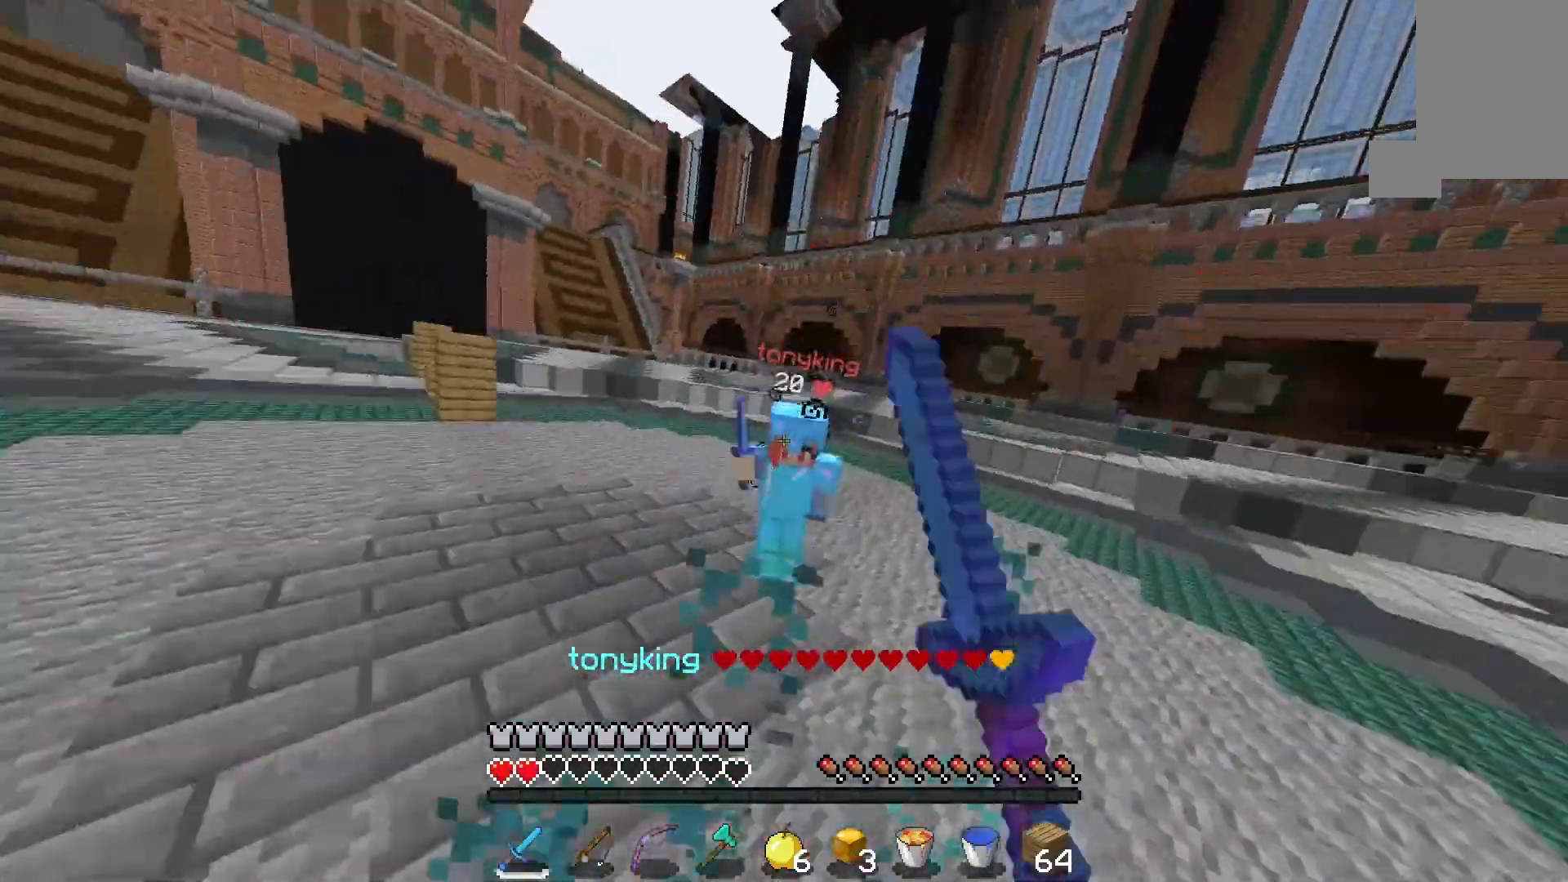
{"keys": ["w"], "mouse": ["left"], "events": []}
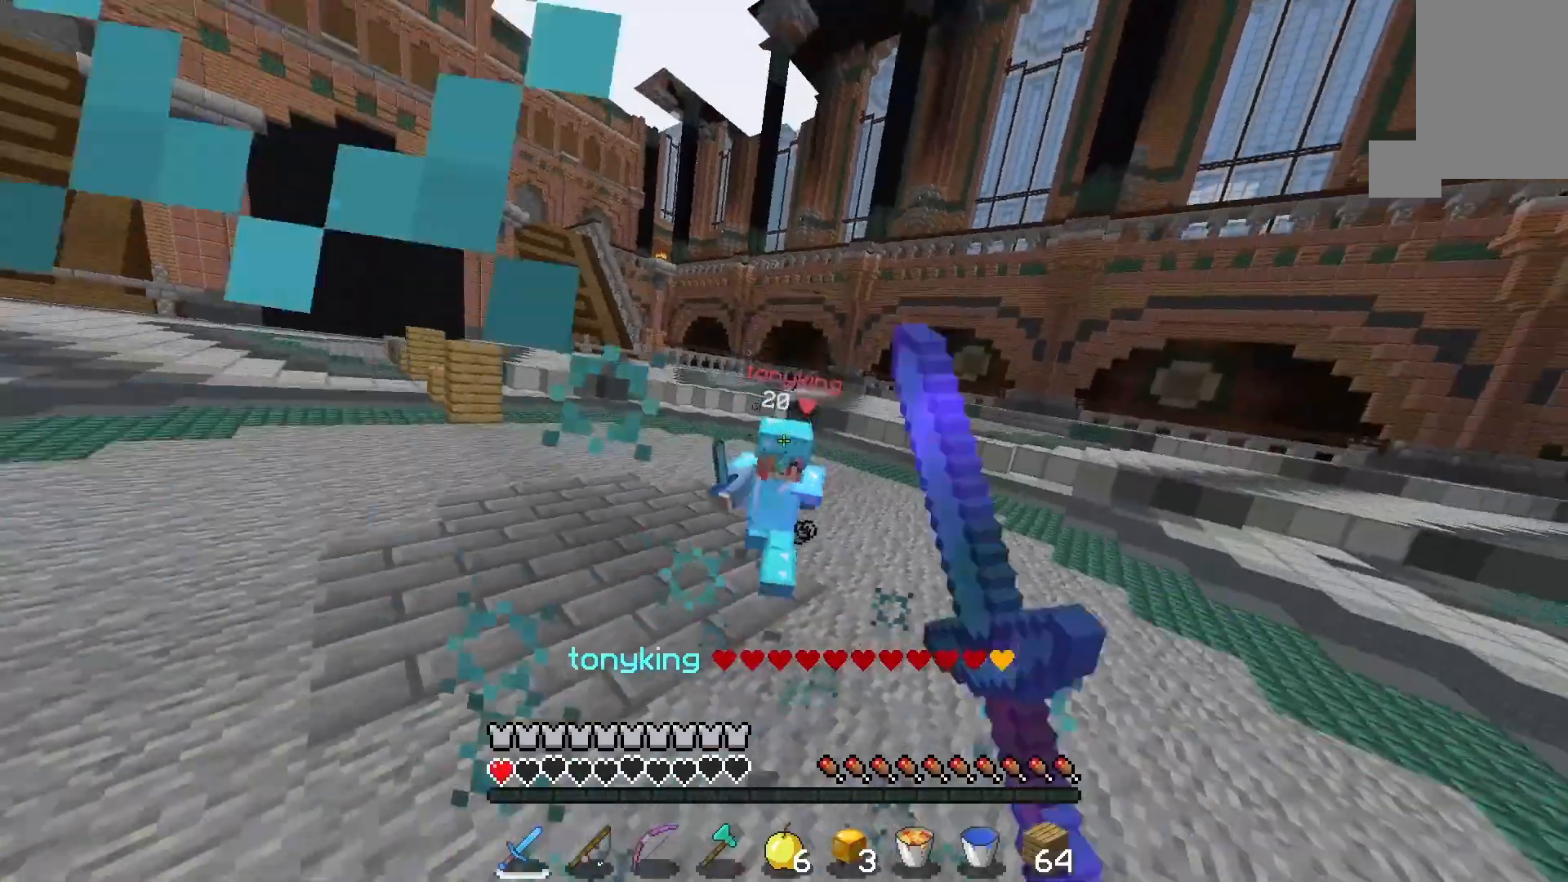
{"keys": ["w"], "mouse": ["left"], "events": []}
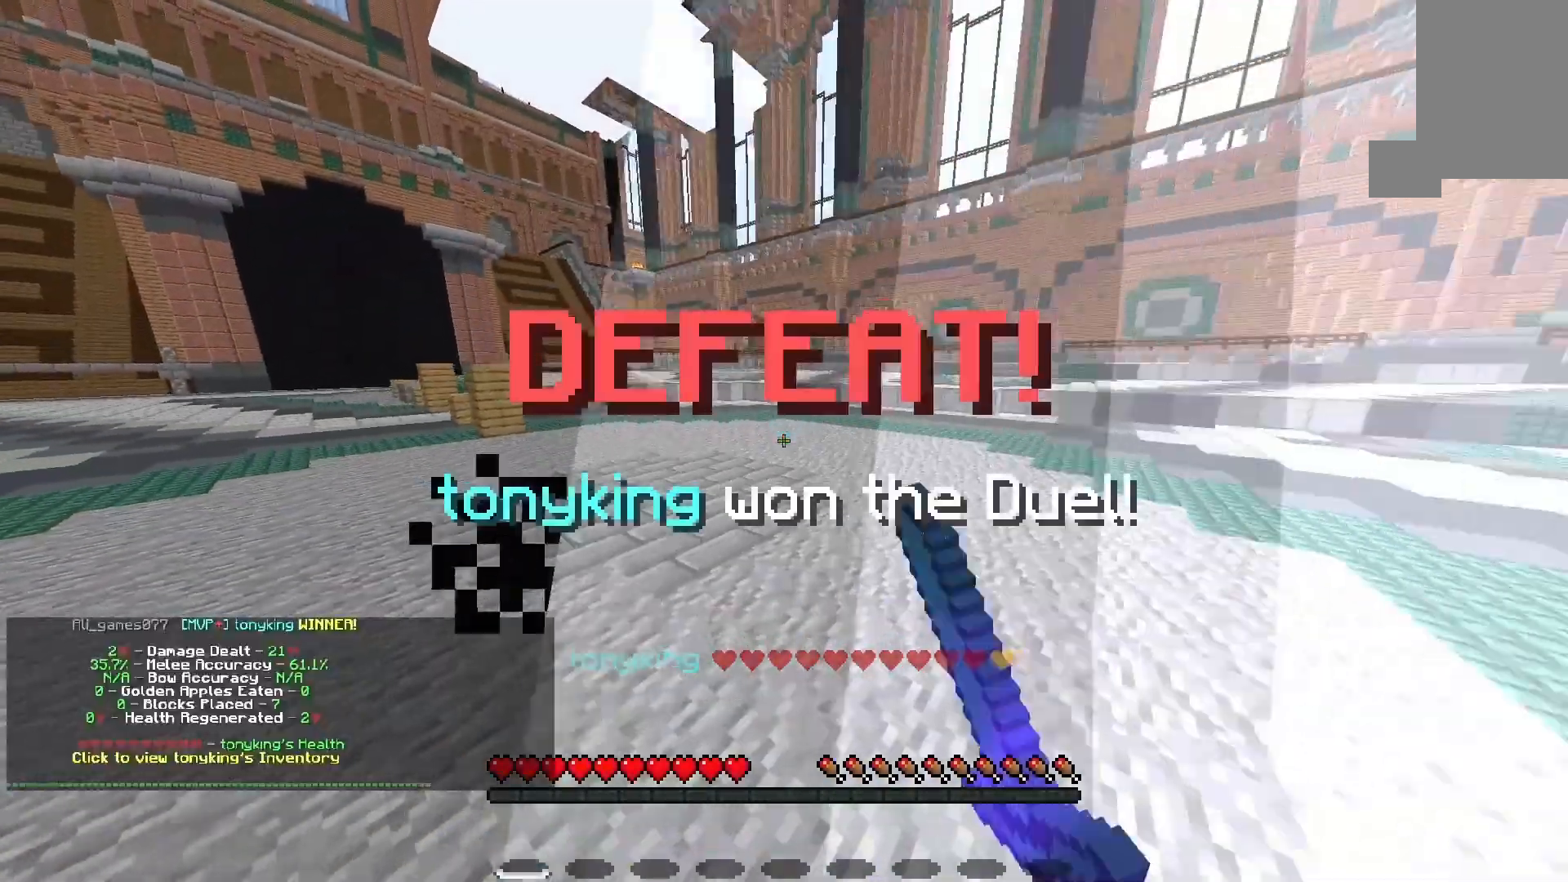
{"keys": ["w"], "mouse": [], "events": [[233, "mouse_left", "up"]]}
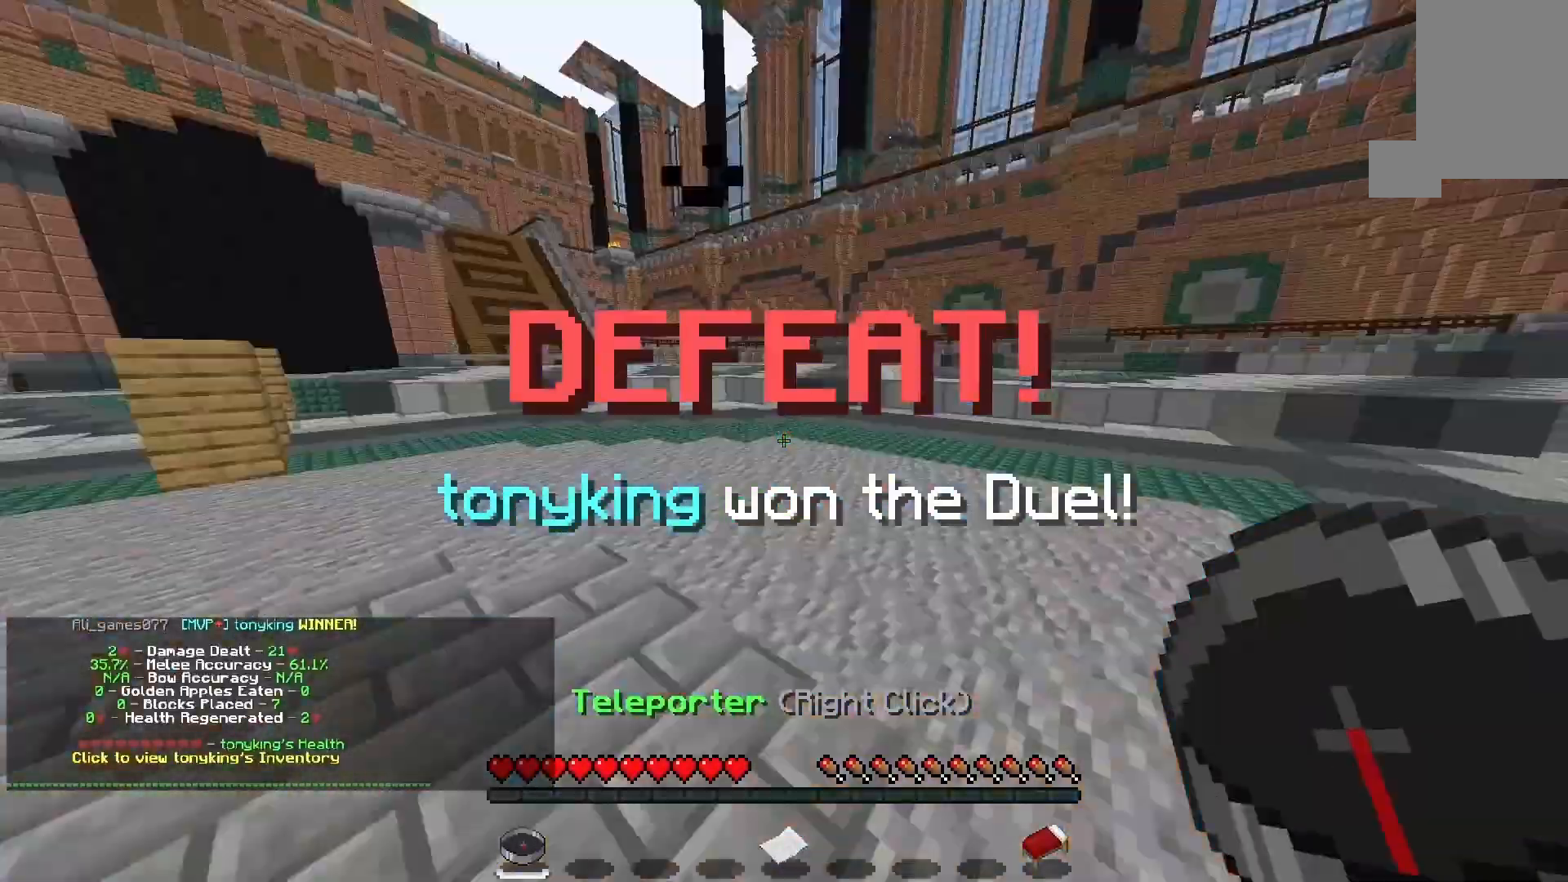
{"keys": ["w"], "mouse": [], "events": []}
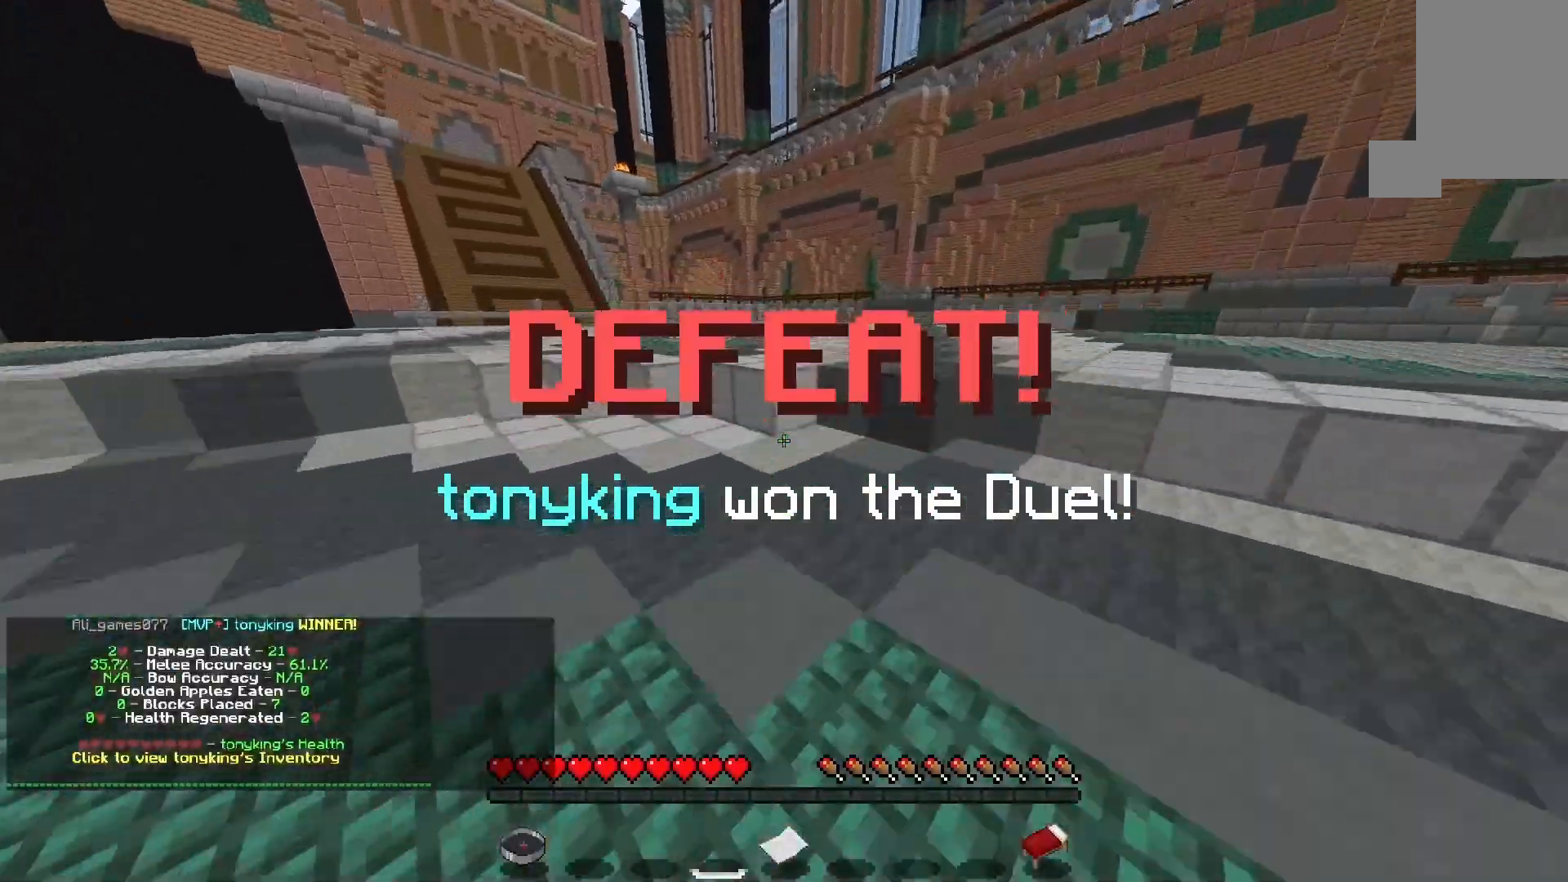
{"keys": ["w"], "mouse": [], "events": [[367, "mouse_right", "down"], [467, "mouse_right", "up"]]}
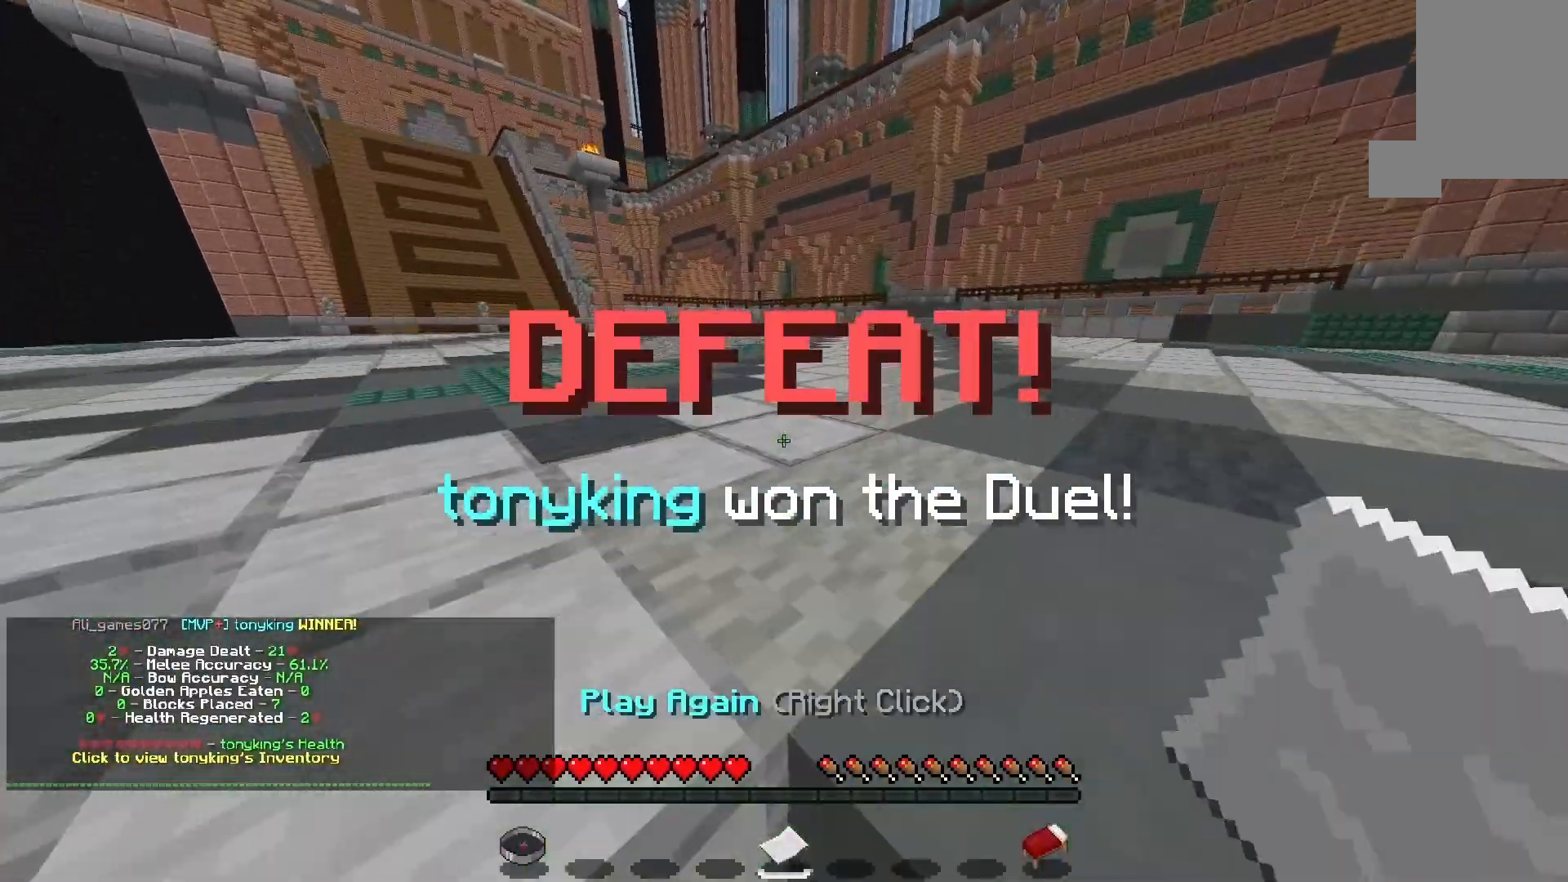
{"keys": ["w"], "mouse": [], "events": []}
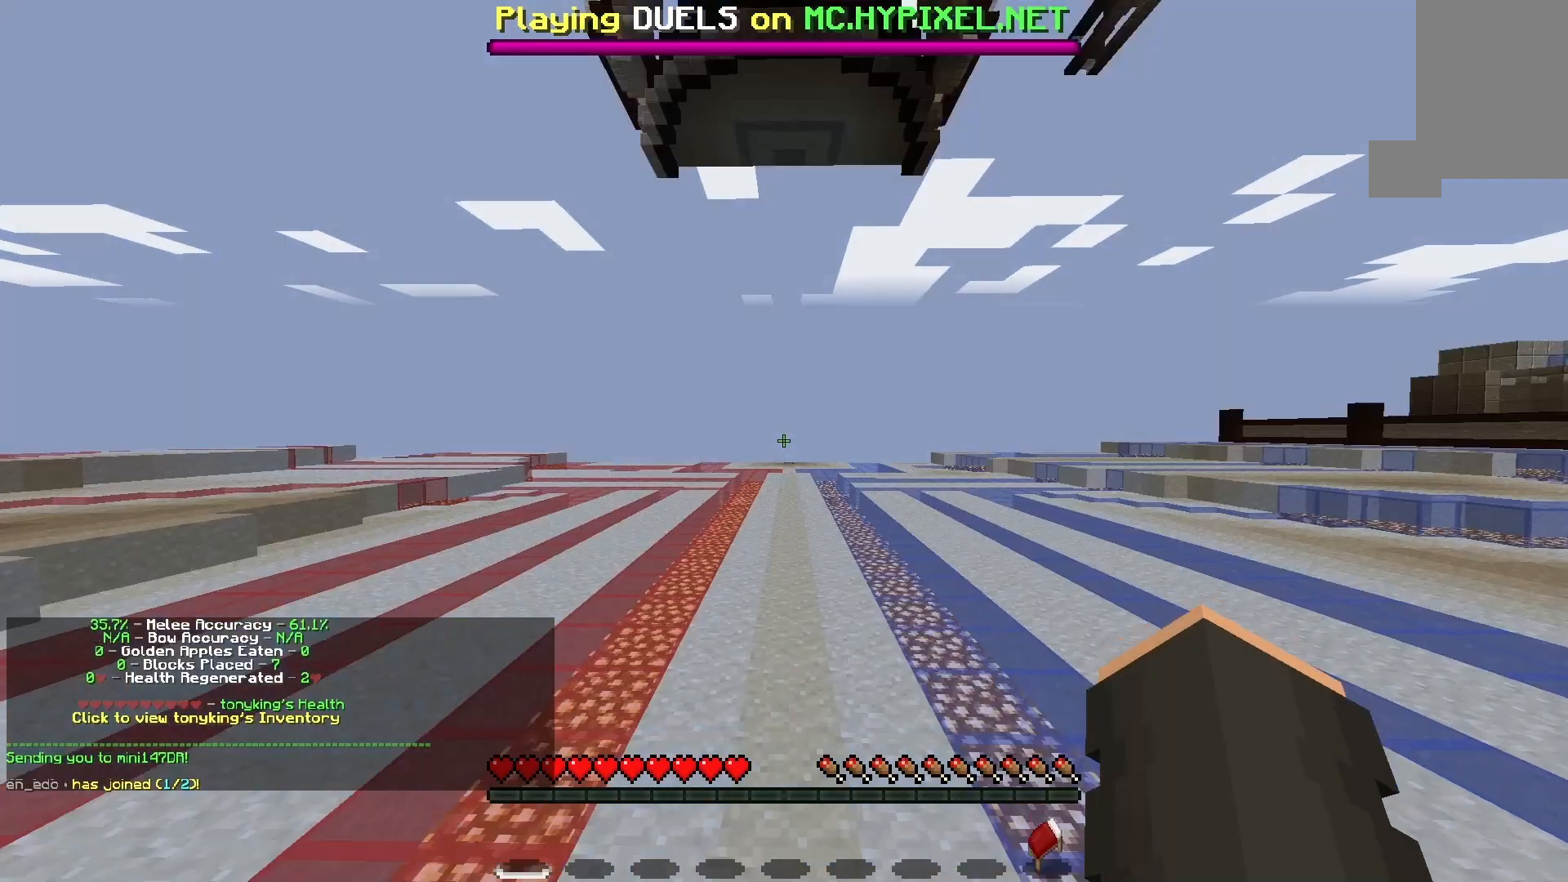
{"keys": ["w"], "mouse": [], "events": []}
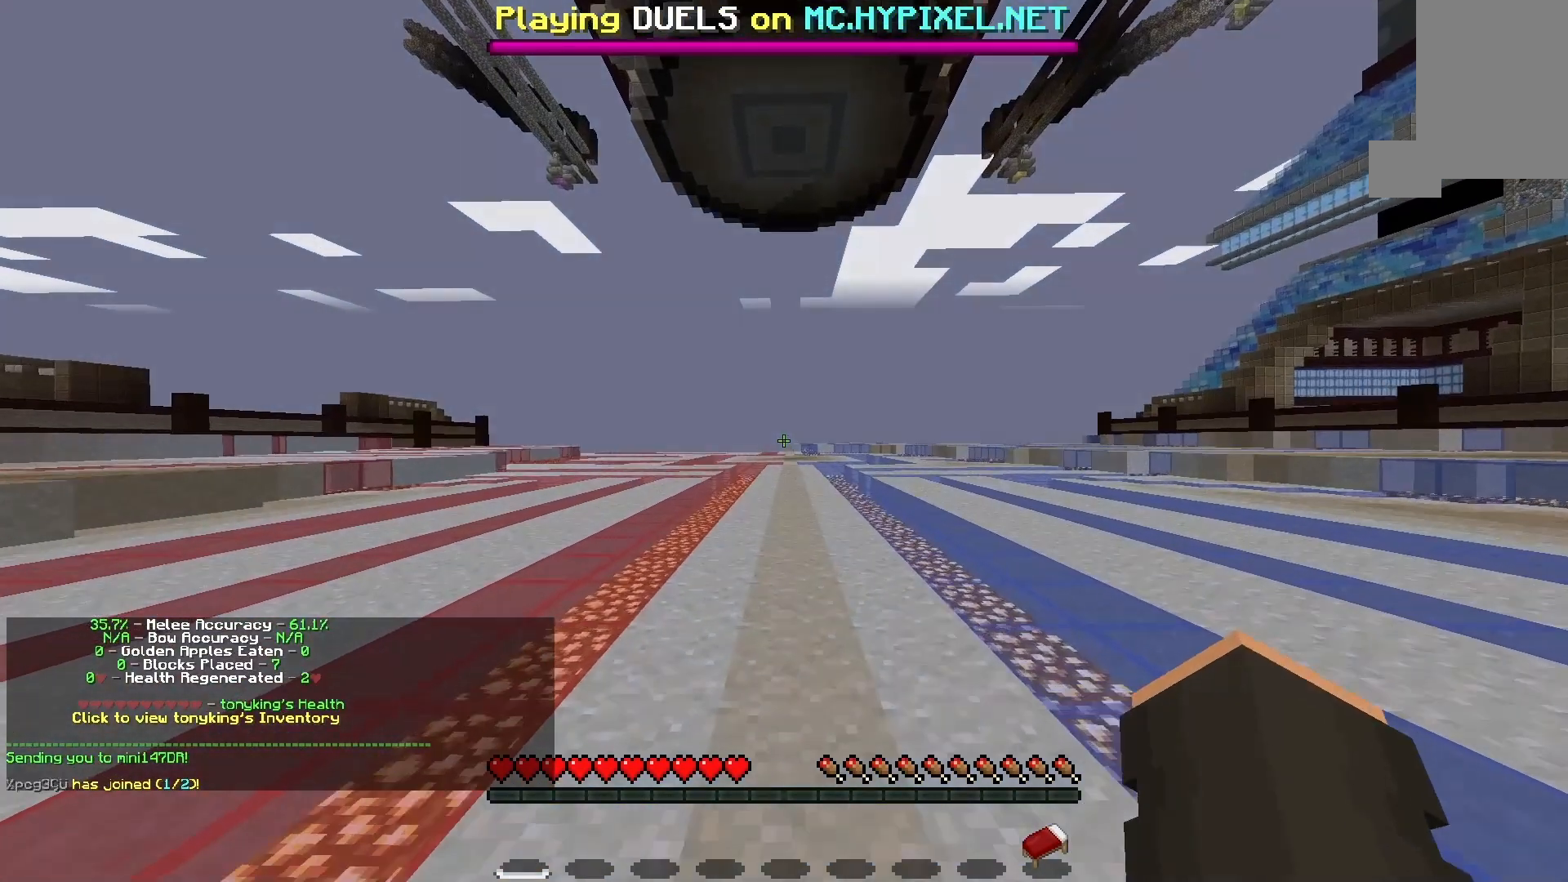
{"keys": [], "mouse": [], "events": [[200, "w", "up"]]}